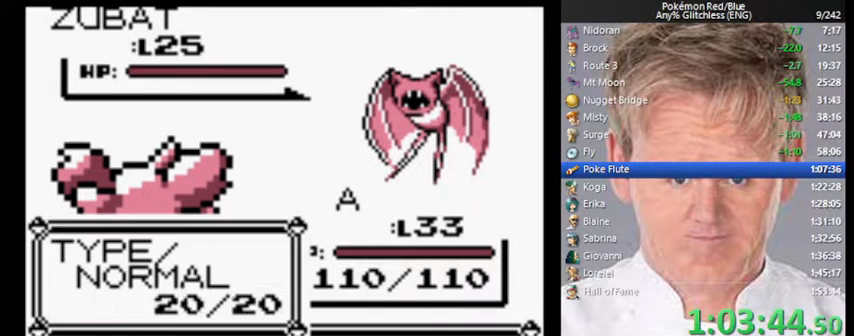
Gameplay with a controller (Nintendo layout); each line is a JSON object with the inputs held at the frame after it. "events" lists button and stick changes between this image and that frame as [ms after this image, input, new state], when the widget could be followed in between. Not read: L3 R3.
{"buttons": [], "events": [[33, "DPAD_DOWN", "up"], [100, "DPAD_DOWN", "down"], [200, "DPAD_DOWN", "up"], [300, "A", "down"], [400, "A", "up"]]}
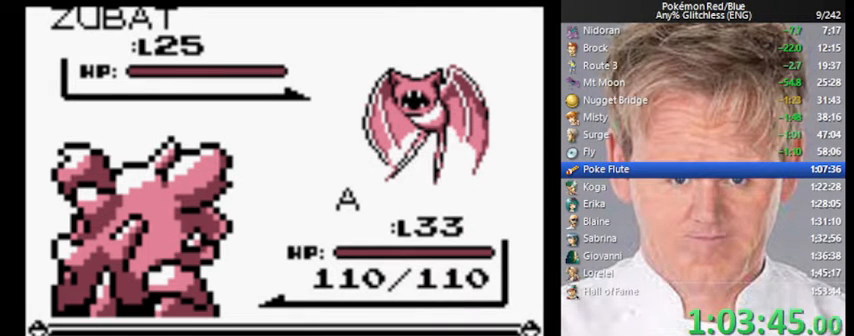
{"buttons": [], "events": []}
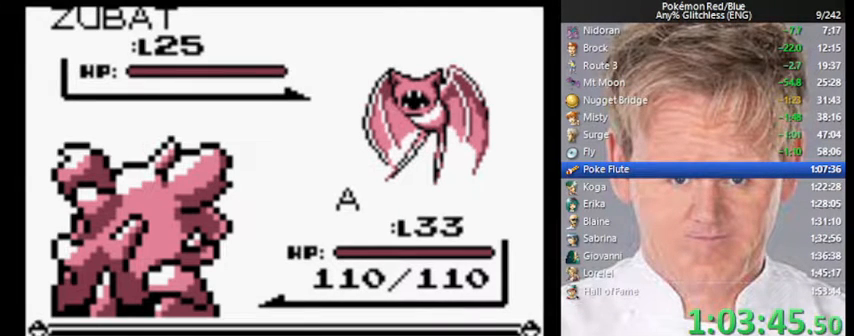
{"buttons": [], "events": []}
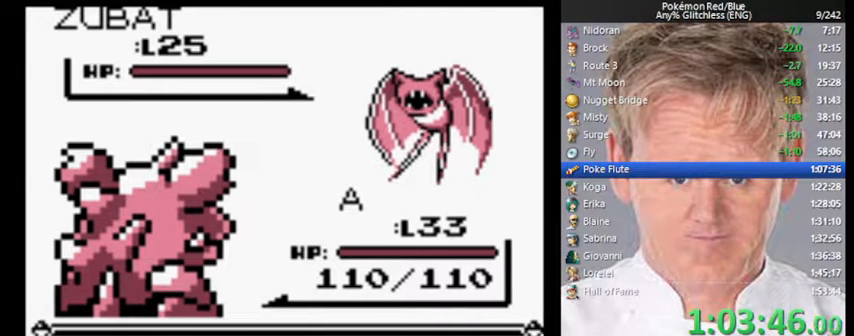
{"buttons": [], "events": []}
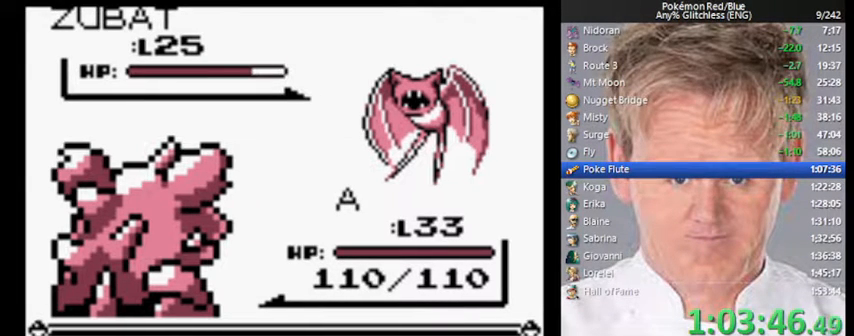
{"buttons": [], "events": []}
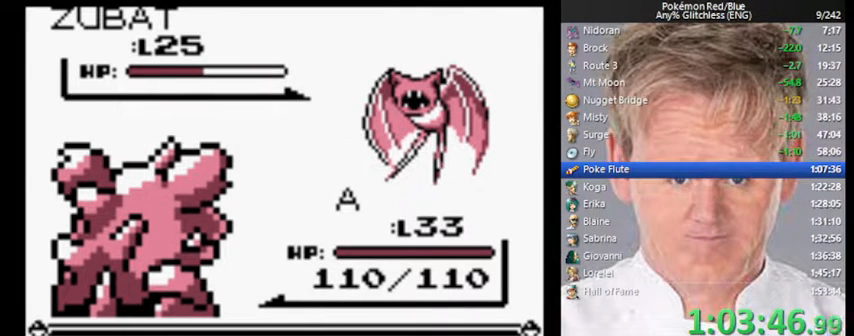
{"buttons": [], "events": []}
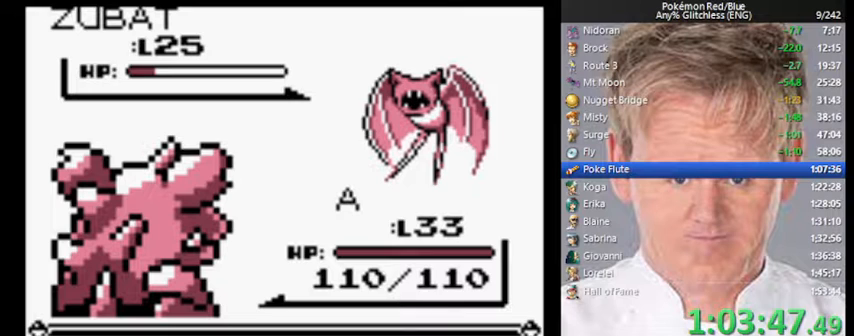
{"buttons": [], "events": []}
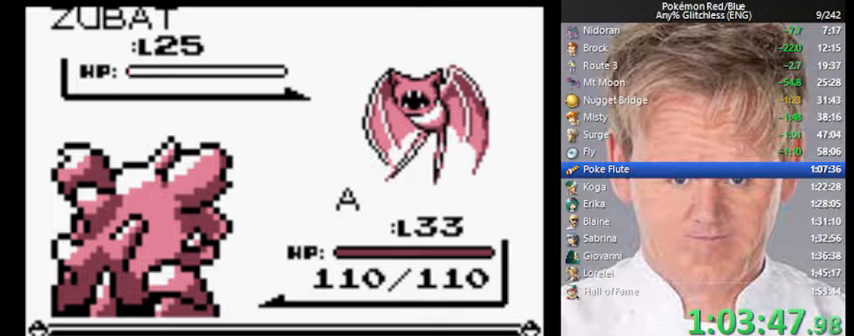
{"buttons": [], "events": []}
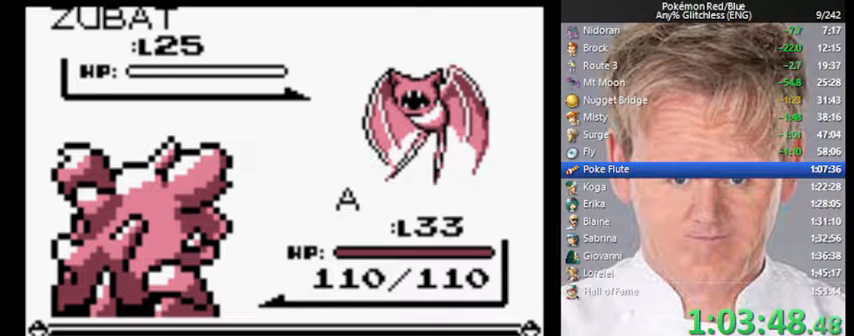
{"buttons": [], "events": [[33, "B", "down"], [100, "A", "down"], [200, "B", "up"], [267, "A", "up"]]}
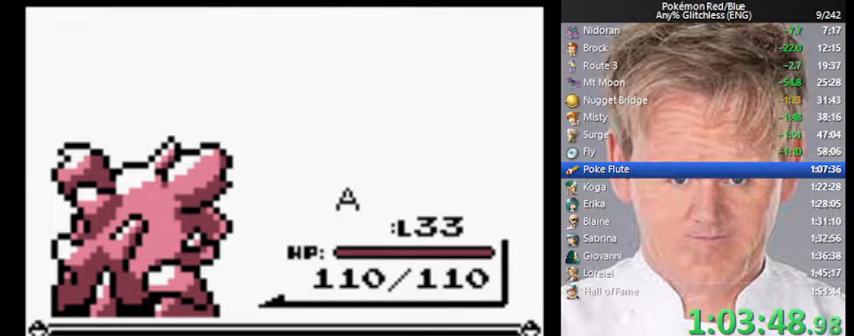
{"buttons": [], "events": []}
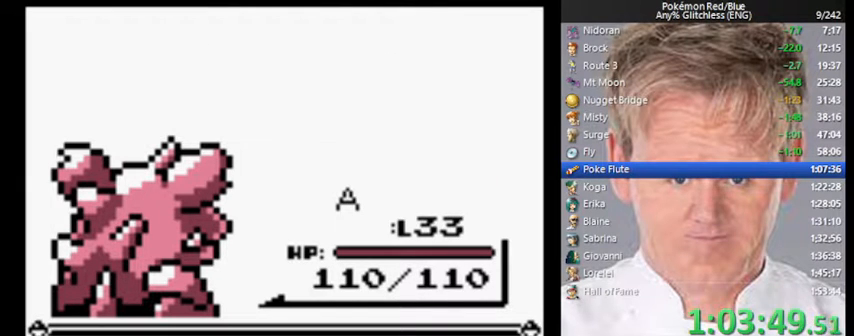
{"buttons": ["A", "B"], "events": [[433, "B", "down"], [500, "A", "down"]]}
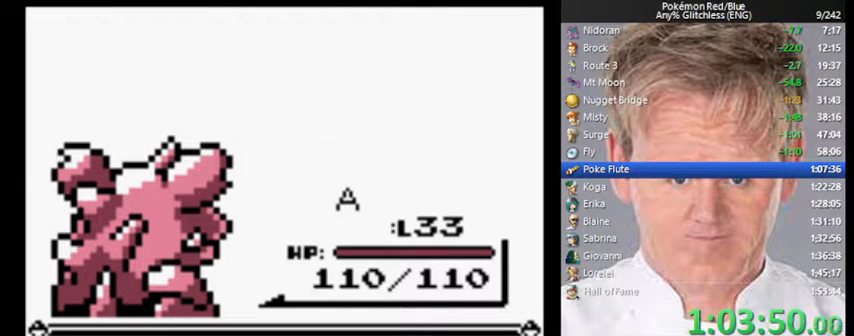
{"buttons": ["B"], "events": [[100, "B", "up"], [133, "A", "up"], [500, "B", "down"]]}
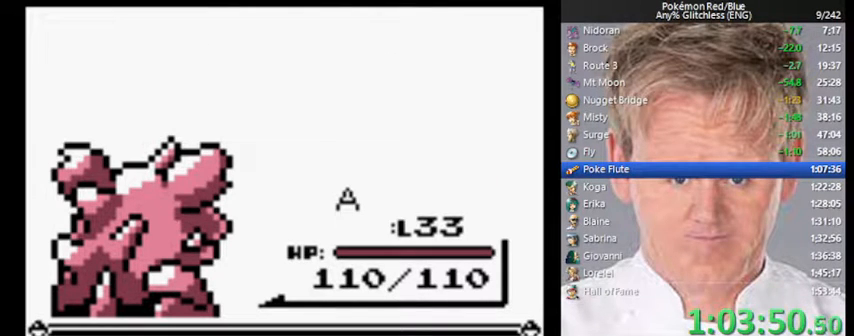
{"buttons": [], "events": [[33, "A", "down"], [100, "B", "up"], [167, "A", "up"]]}
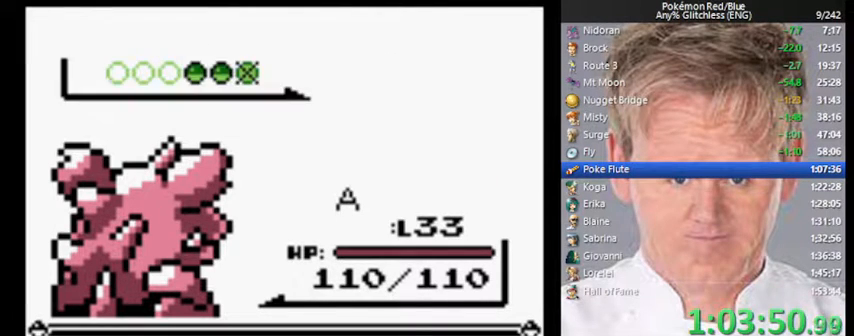
{"buttons": [], "events": []}
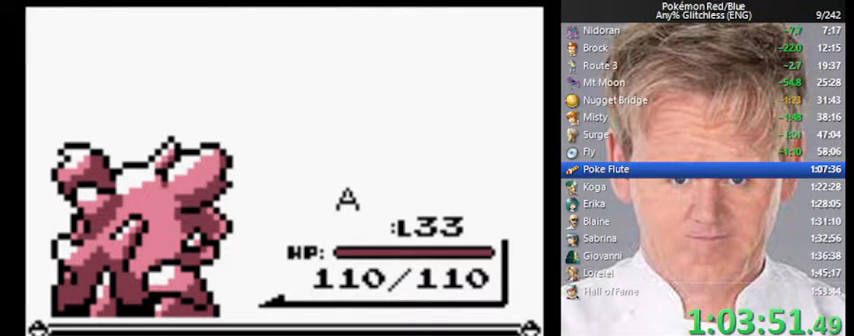
{"buttons": ["A"], "events": [[300, "A", "down"]]}
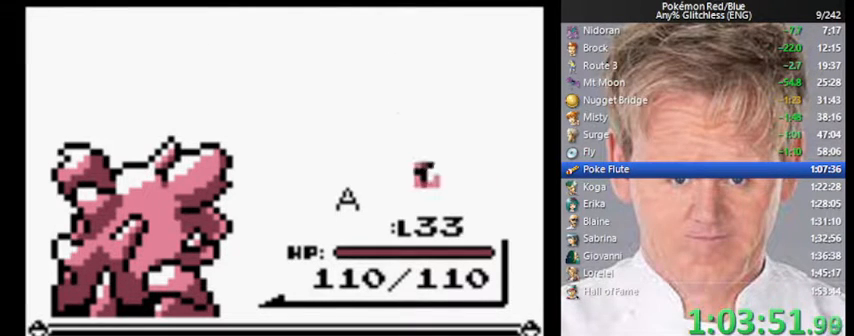
{"buttons": ["A"], "events": []}
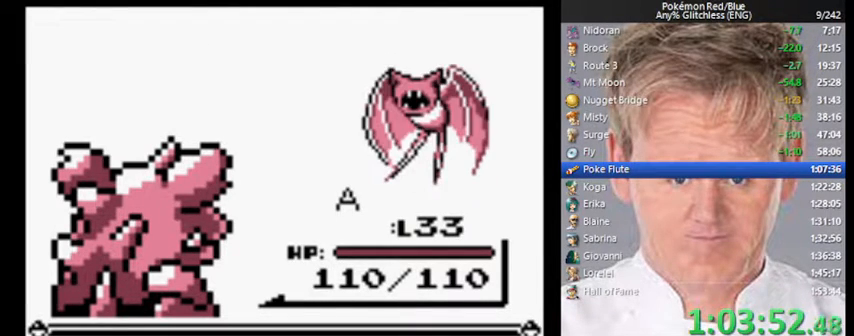
{"buttons": ["A"], "events": []}
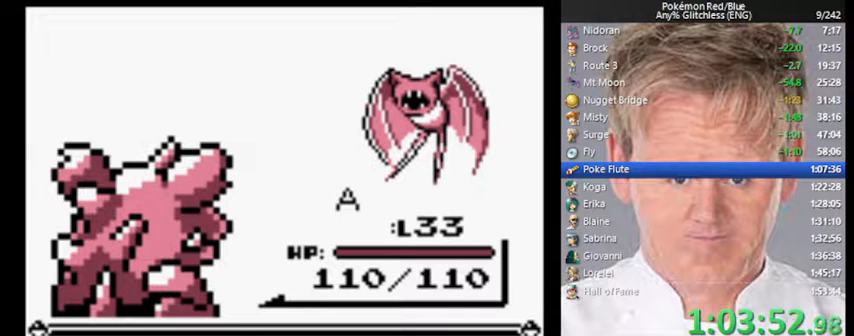
{"buttons": [], "events": [[467, "A", "up"]]}
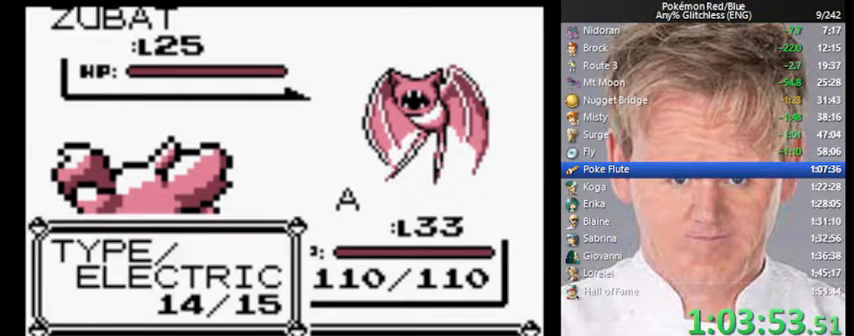
{"buttons": [], "events": [[33, "A", "down"], [100, "A", "up"]]}
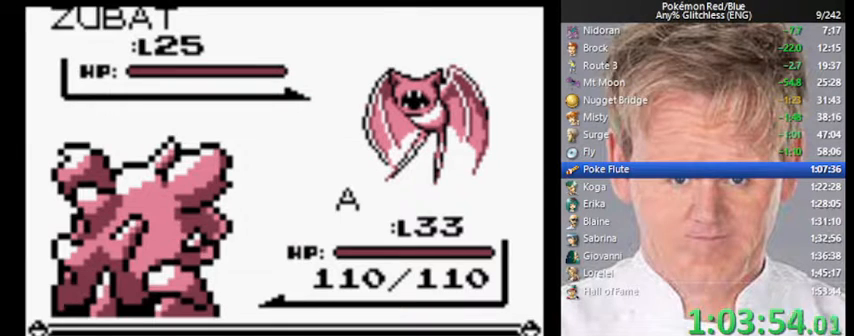
{"buttons": [], "events": []}
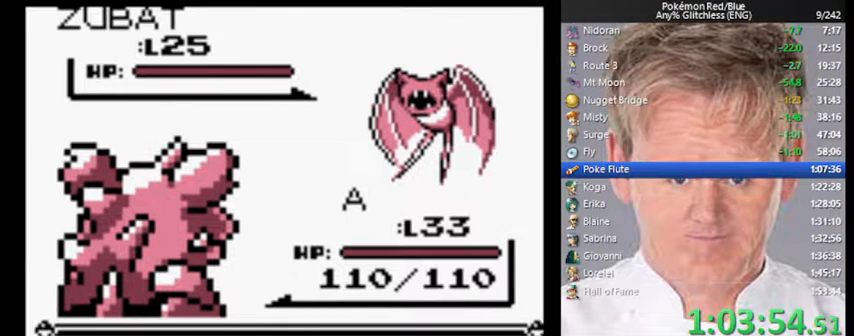
{"buttons": [], "events": []}
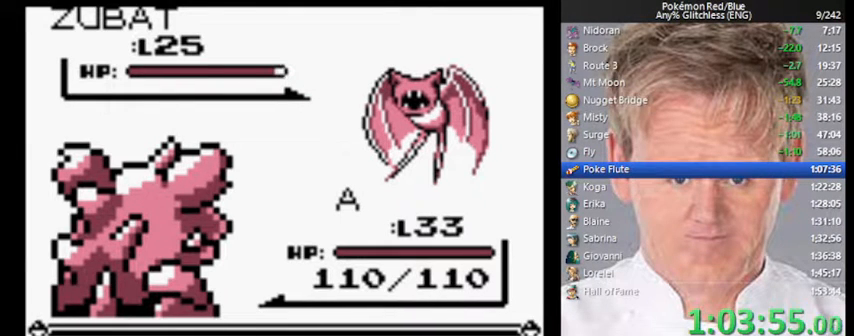
{"buttons": [], "events": []}
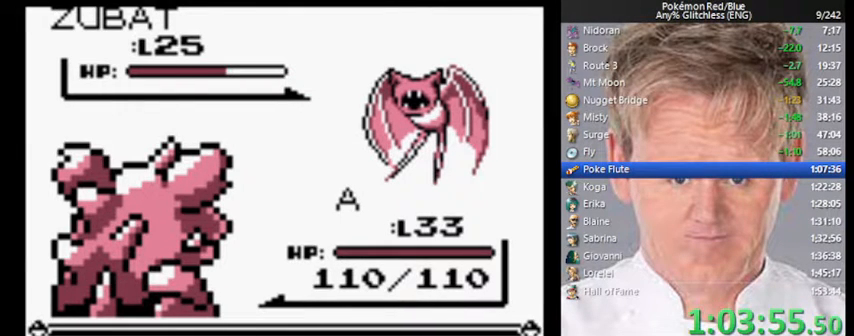
{"buttons": [], "events": []}
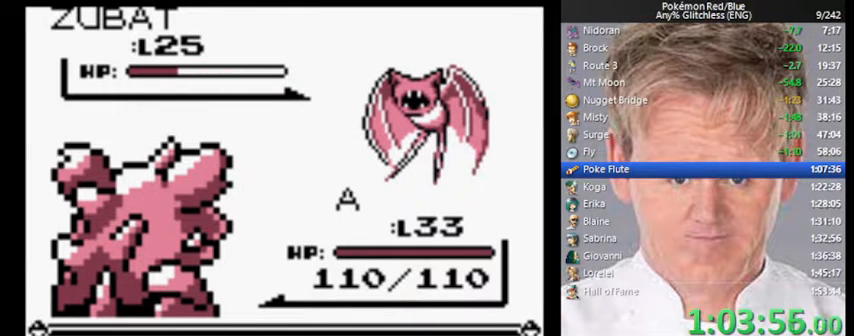
{"buttons": [], "events": []}
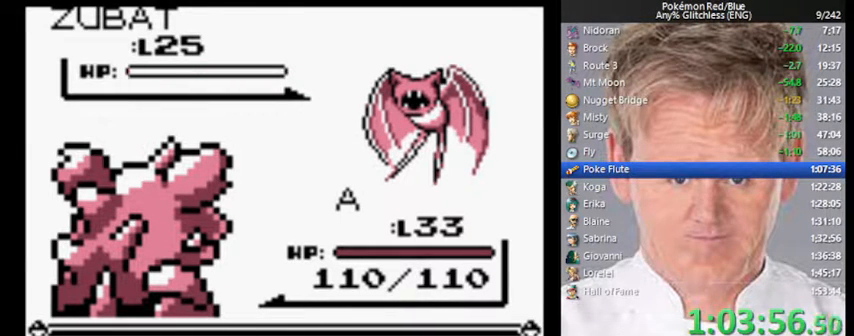
{"buttons": [], "events": []}
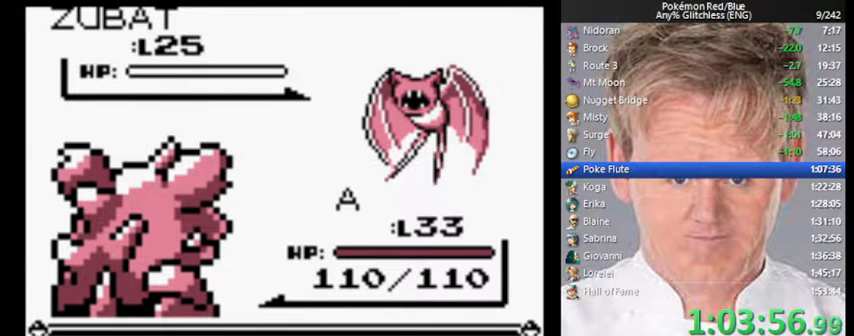
{"buttons": ["A"], "events": [[467, "A", "down"]]}
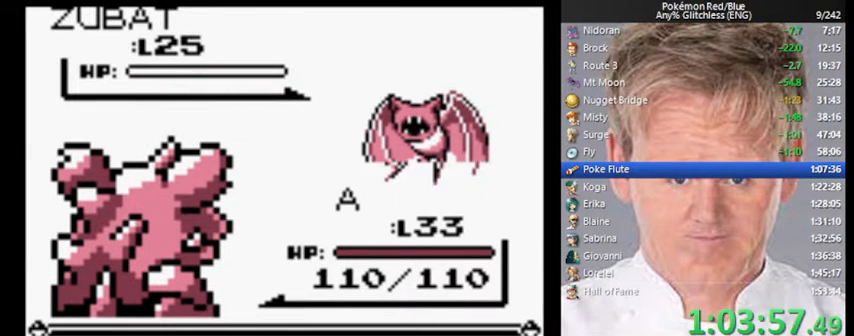
{"buttons": [], "events": [[233, "A", "up"]]}
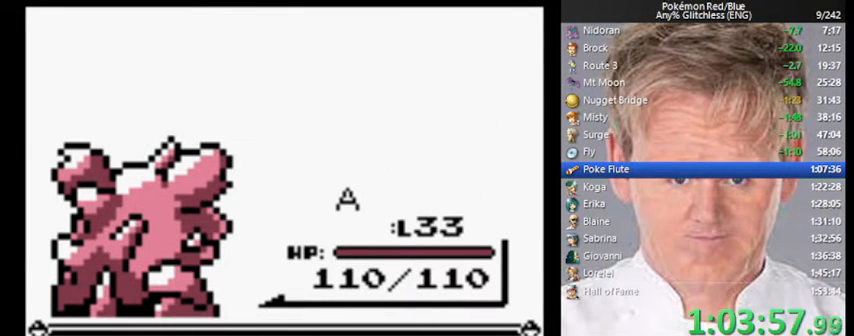
{"buttons": [], "events": []}
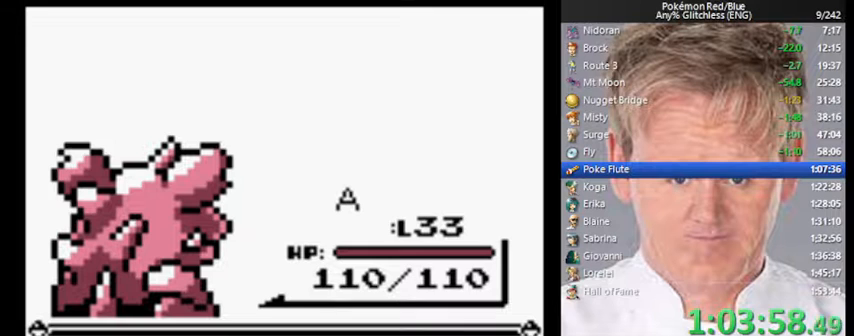
{"buttons": ["A"], "events": [[333, "B", "down"], [400, "A", "down"], [467, "B", "up"]]}
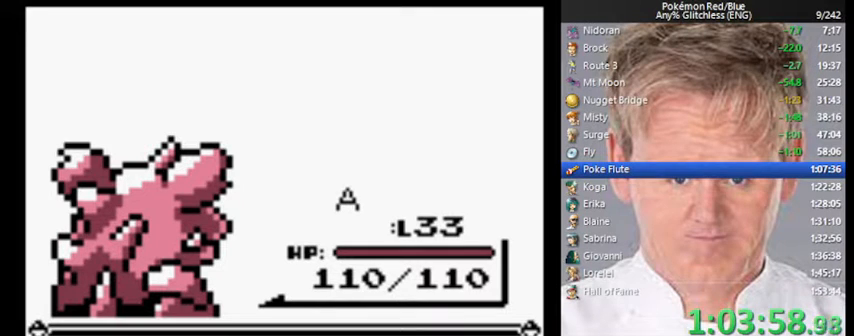
{"buttons": [], "events": [[33, "A", "up"], [367, "B", "down"], [400, "A", "down"], [467, "B", "up"], [500, "A", "up"]]}